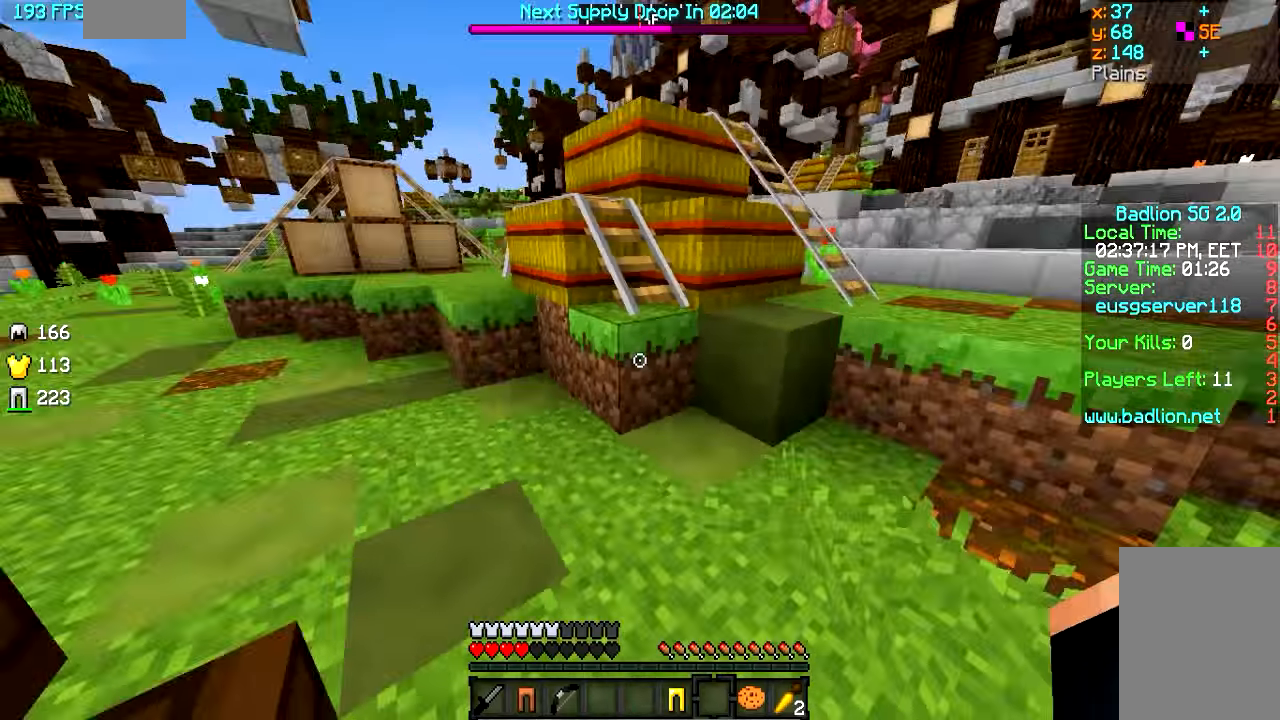
Gameplay with keyboard and mouse; each line is a JSON object with the keys and mouse buttons held at the frame after it. "events" lists presses ("down") and releases ("up") of "a", "d", "s", "w", "mouse_left" and "mouse_right" between this image and that frame as [ms after this image, input, new state], when the widget could be followed in between. "mouse_left", "mouse_right" = the "left", "right" buttons of the "mouse" list. No other keys are recorded. Fast repeated clicks can show as one long hold. Mouse movement is not recorded.
{"keys": ["d", "w"], "mouse": [], "events": [[117, "a", "down"], [267, "a", "up"], [367, "d", "down"]]}
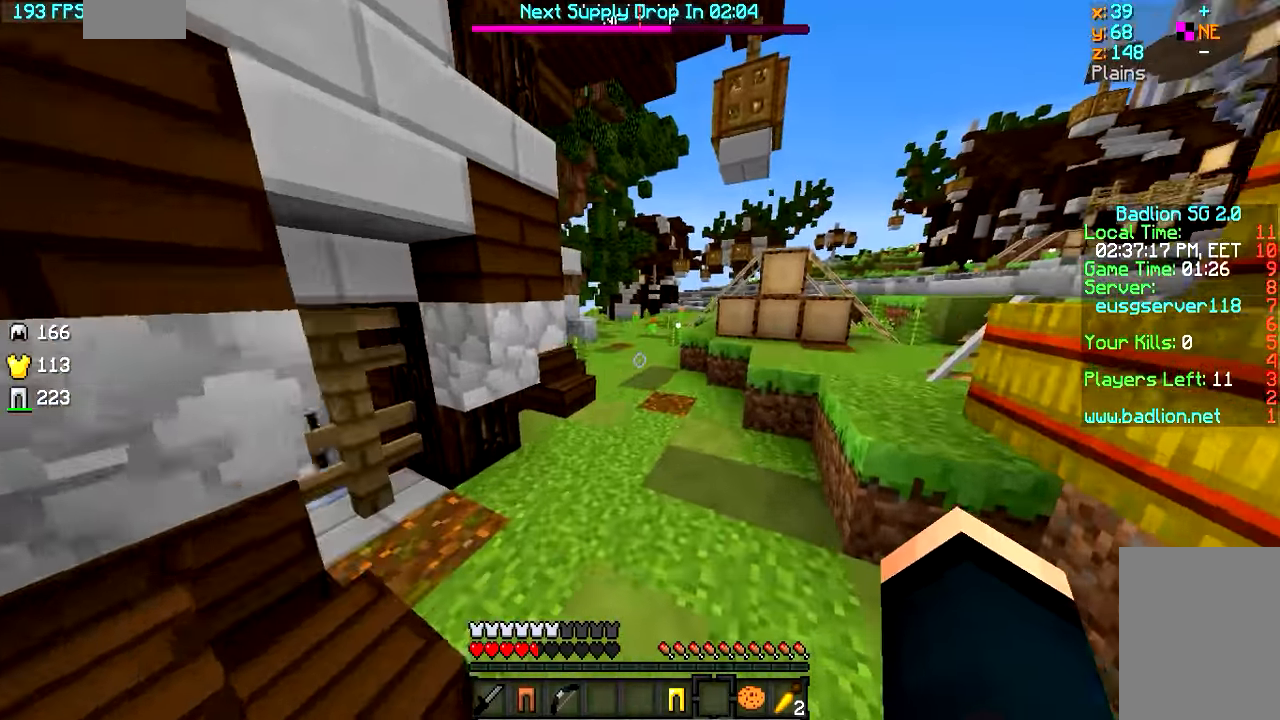
{"keys": ["w"], "mouse": [], "events": [[17, "d", "up"]]}
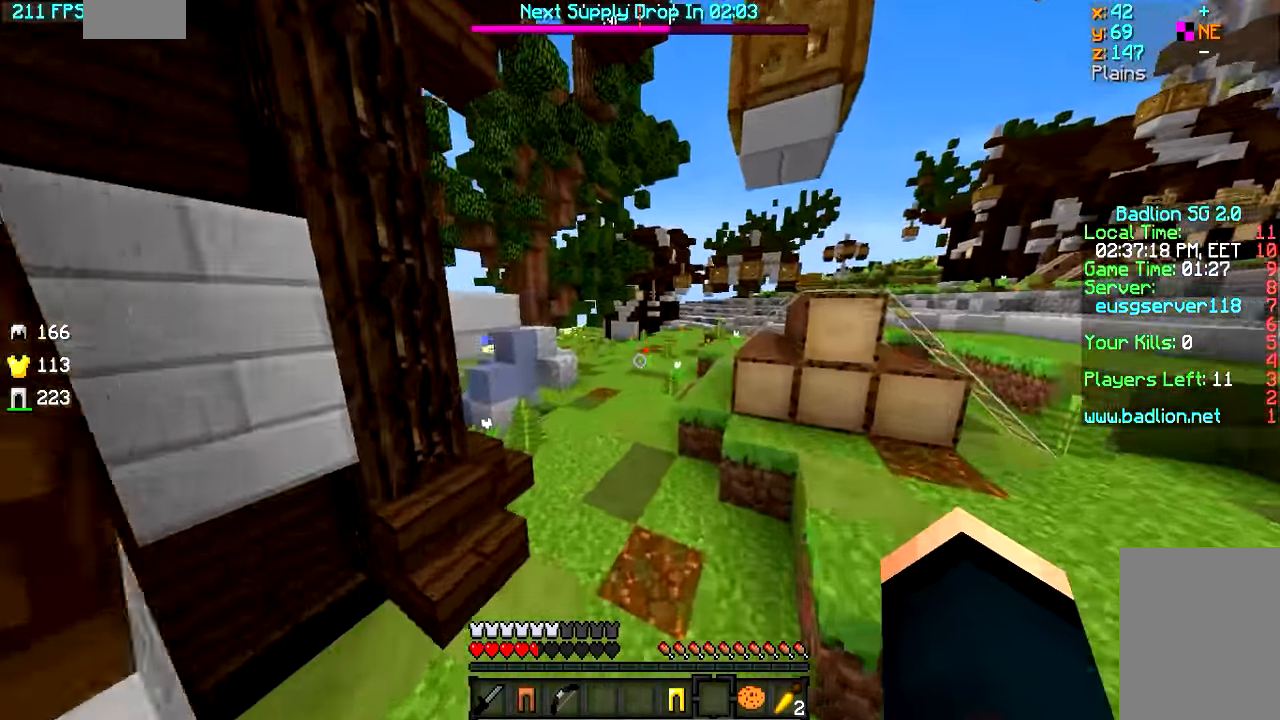
{"keys": ["w"], "mouse": [], "events": []}
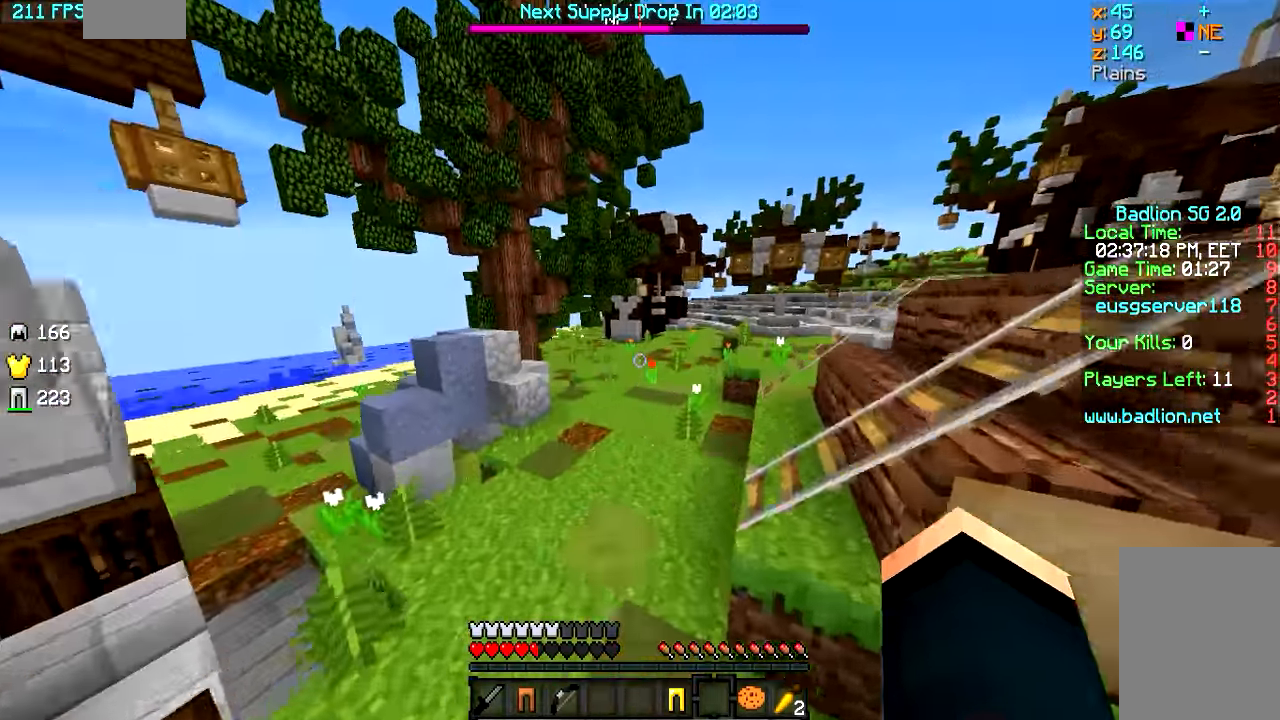
{"keys": ["w"], "mouse": [], "events": []}
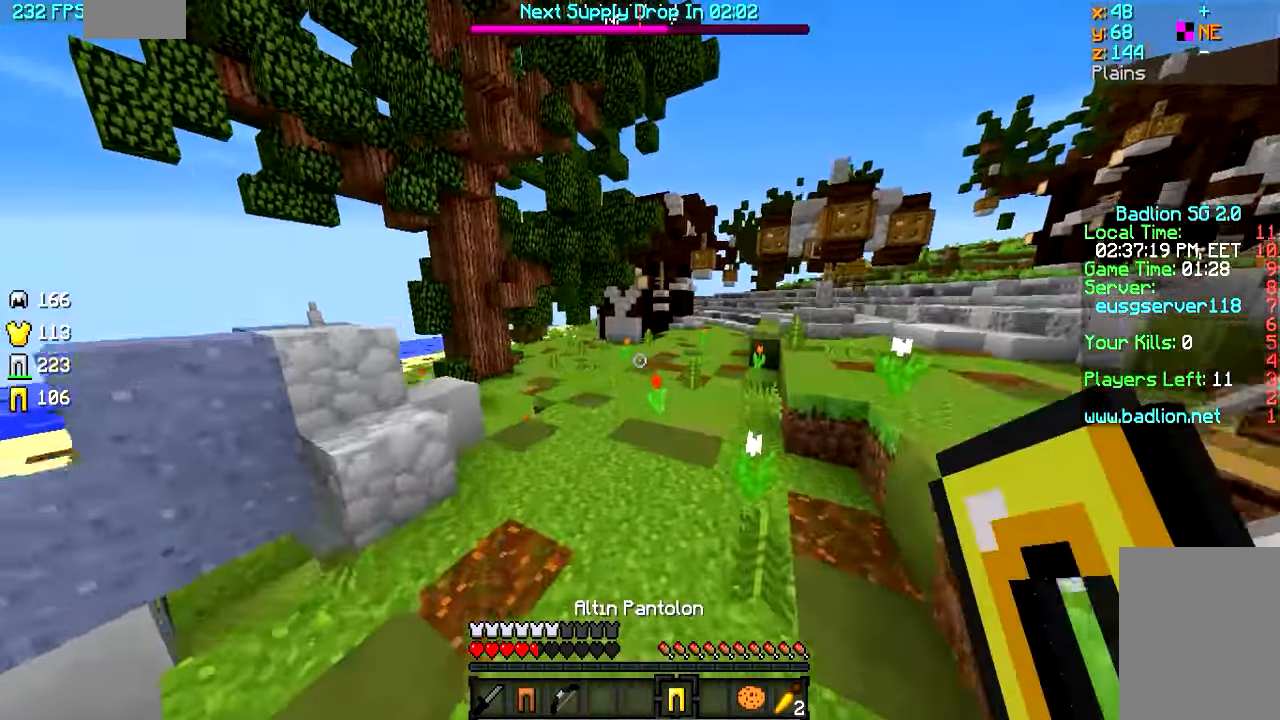
{"keys": ["w"], "mouse": [], "events": []}
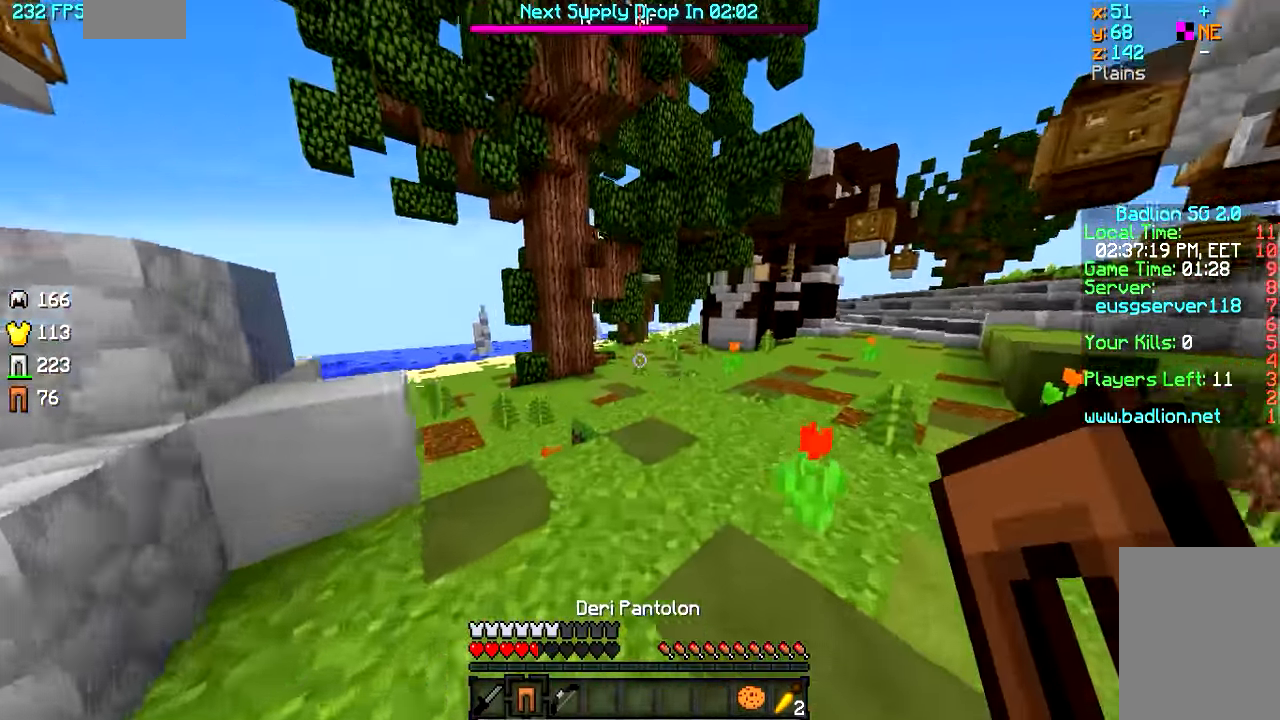
{"keys": ["a", "w"], "mouse": [], "events": [[217, "a", "down"]]}
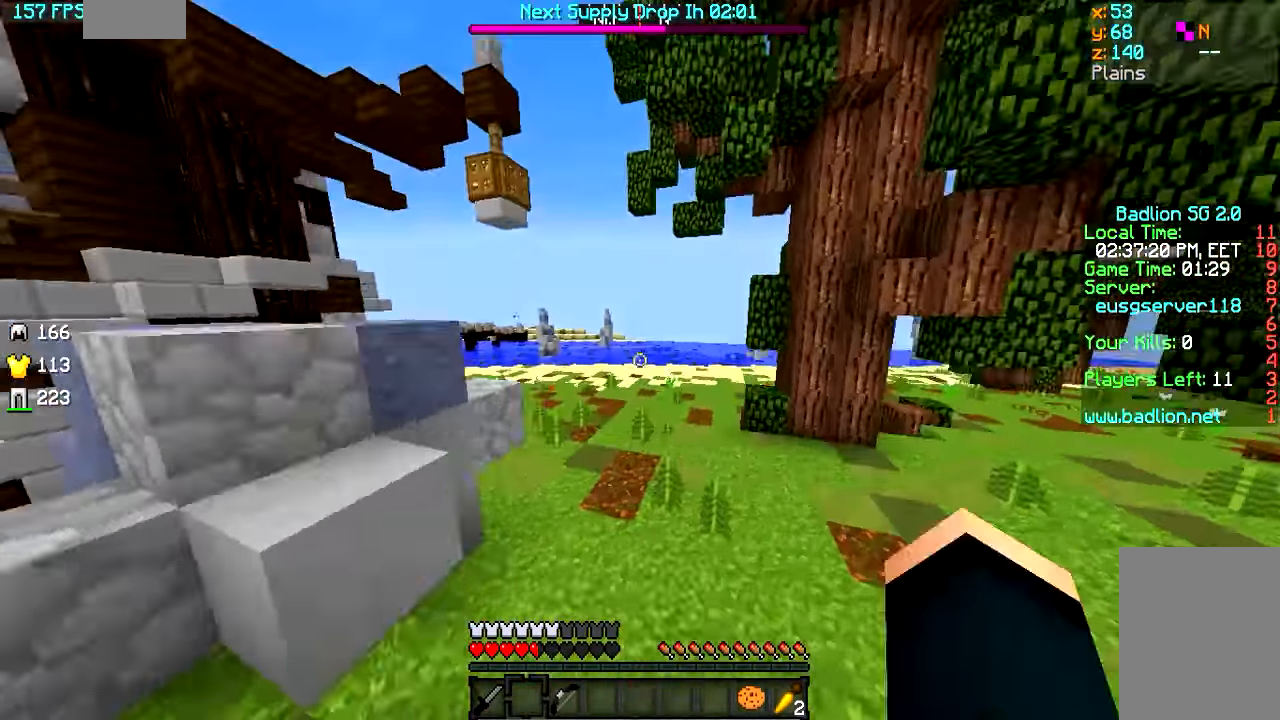
{"keys": ["w"], "mouse": ["left"], "events": [[67, "a", "up"], [317, "mouse_left", "down"]]}
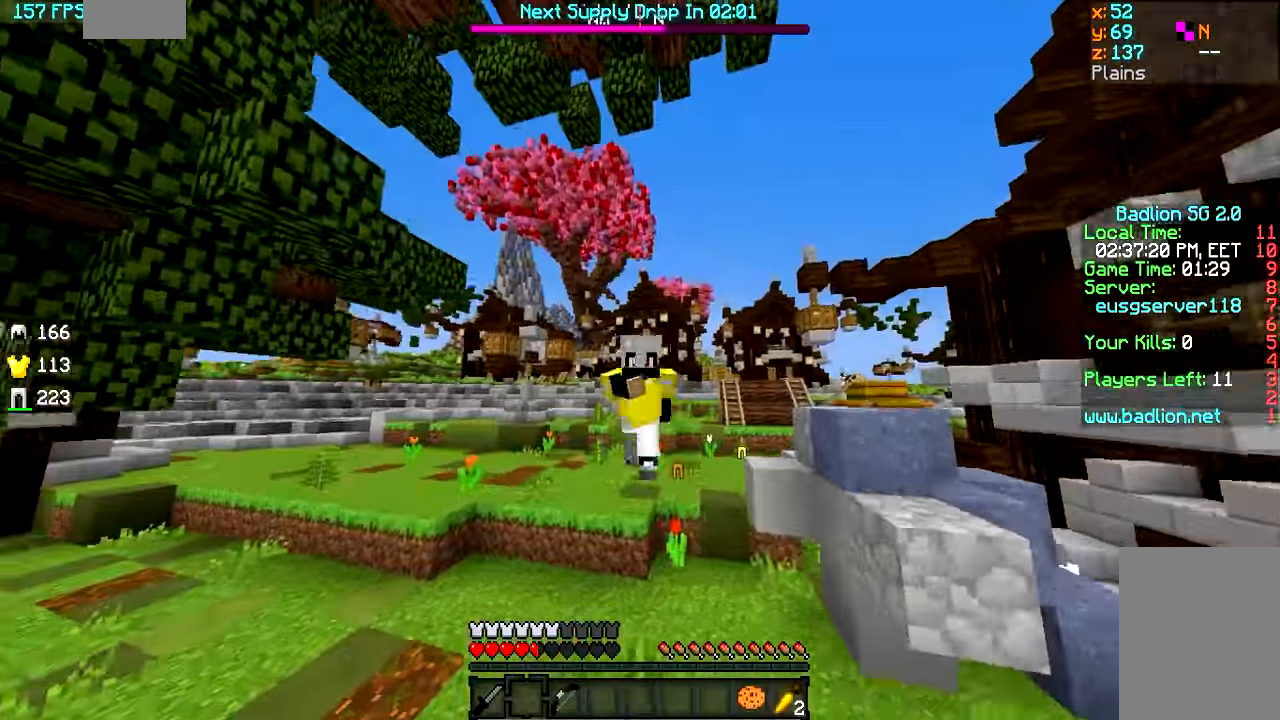
{"keys": ["w"], "mouse": [], "events": [[283, "mouse_left", "up"], [333, "mouse_left", "down"], [383, "mouse_left", "up"], [450, "mouse_left", "down"], [483, "mouse_left", "up"]]}
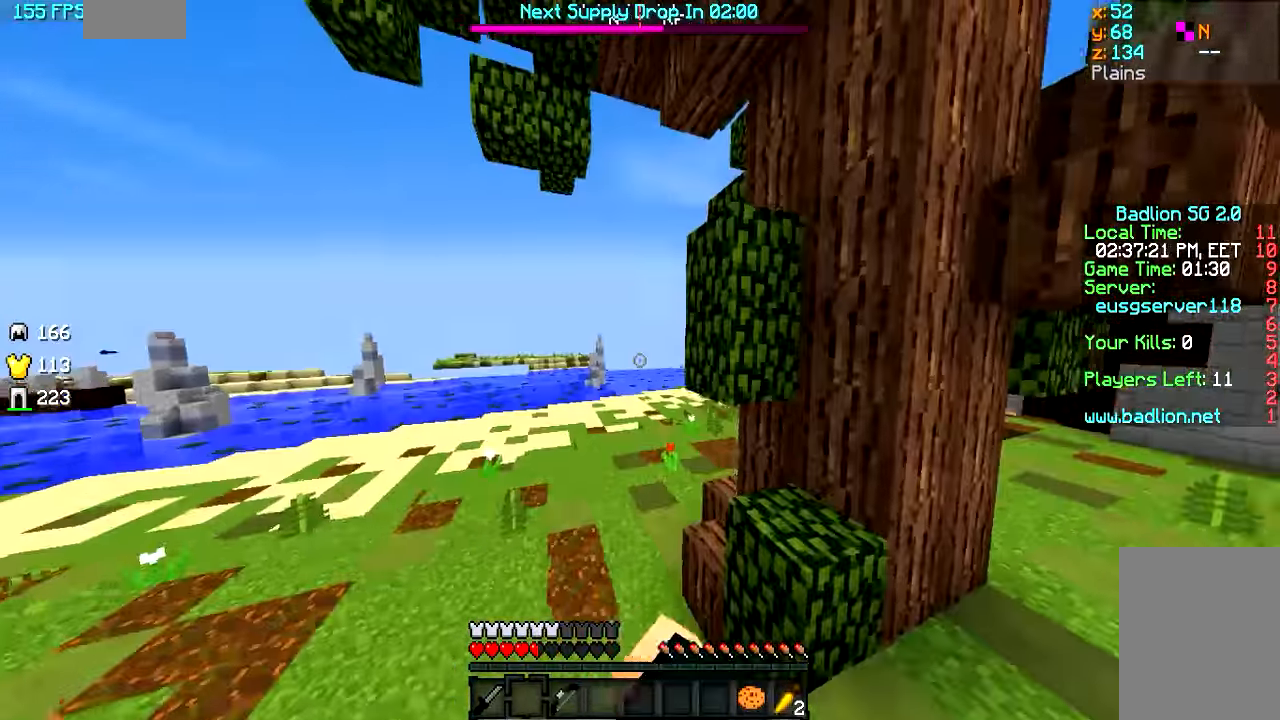
{"keys": ["w"], "mouse": [], "events": []}
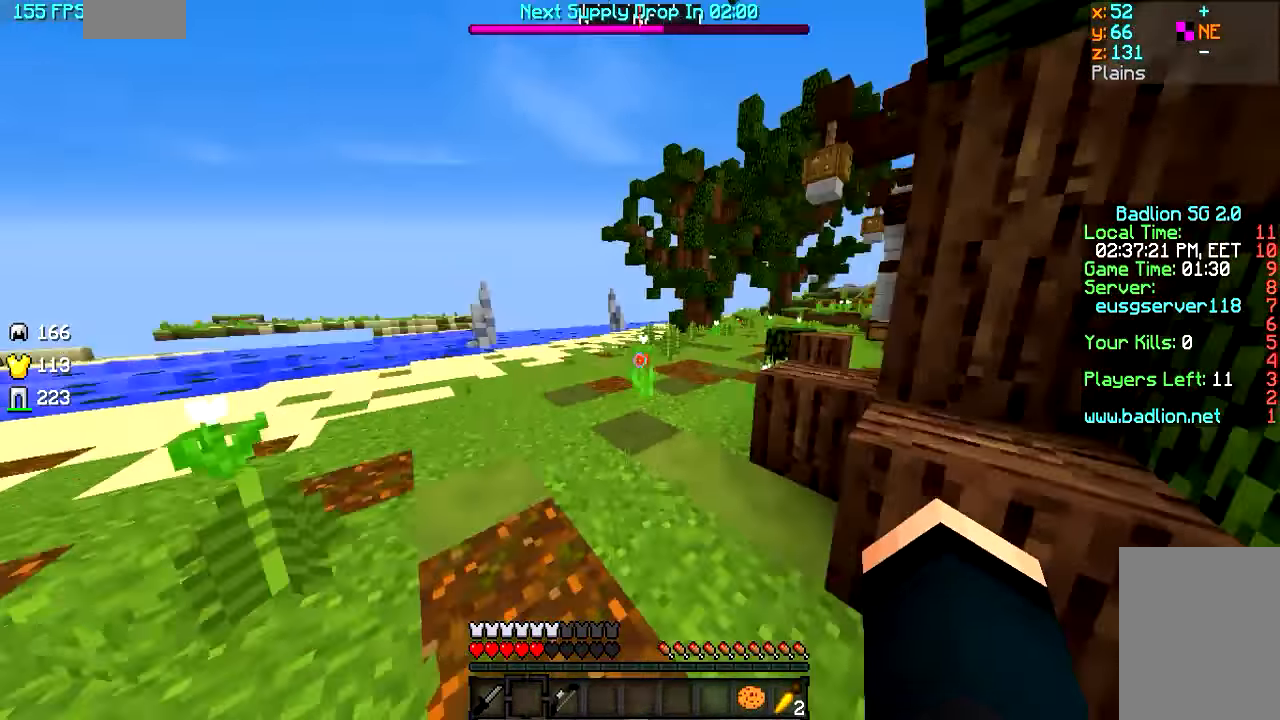
{"keys": ["w"], "mouse": ["left"], "events": [[483, "mouse_left", "down"]]}
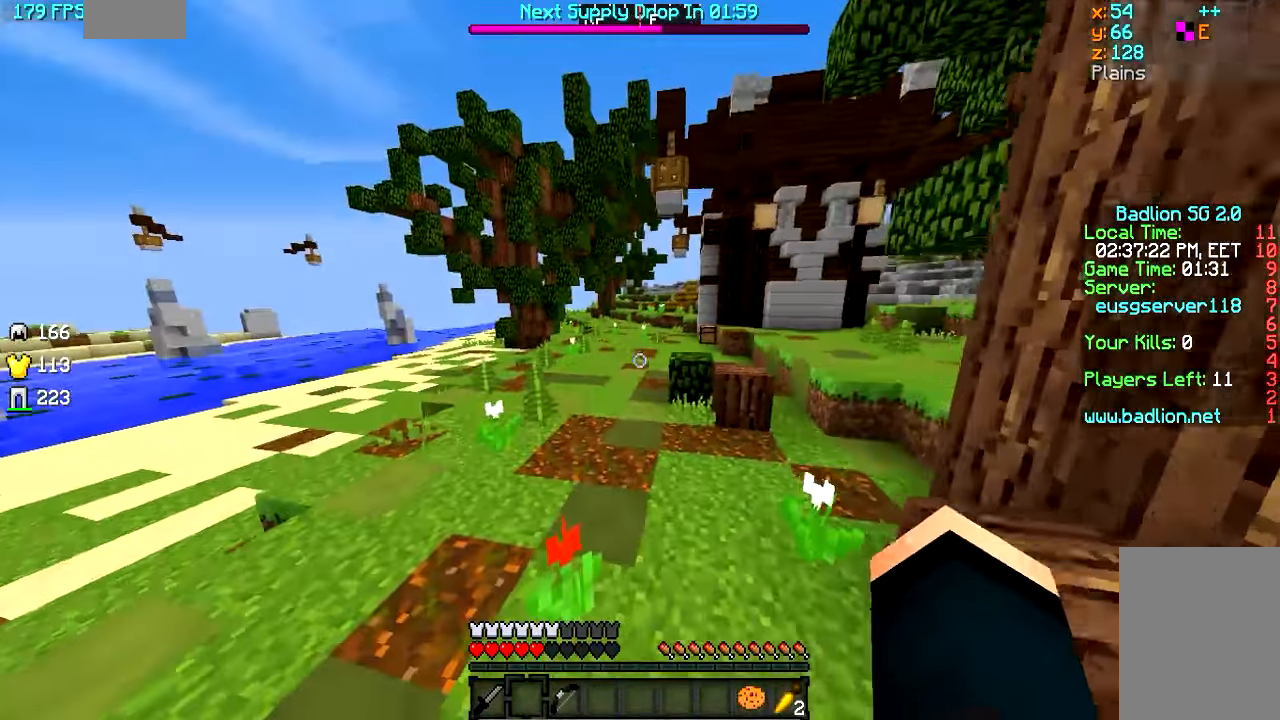
{"keys": ["w"], "mouse": [], "events": [[133, "mouse_left", "up"]]}
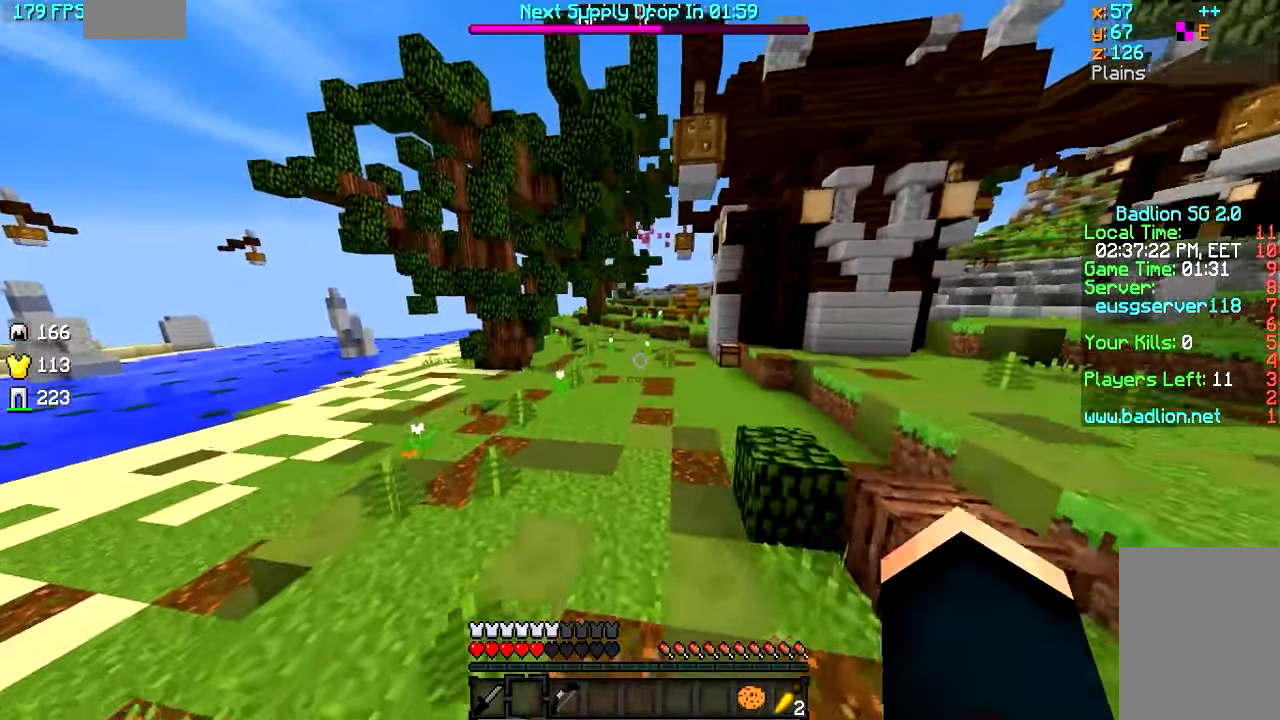
{"keys": ["w"], "mouse": [], "events": []}
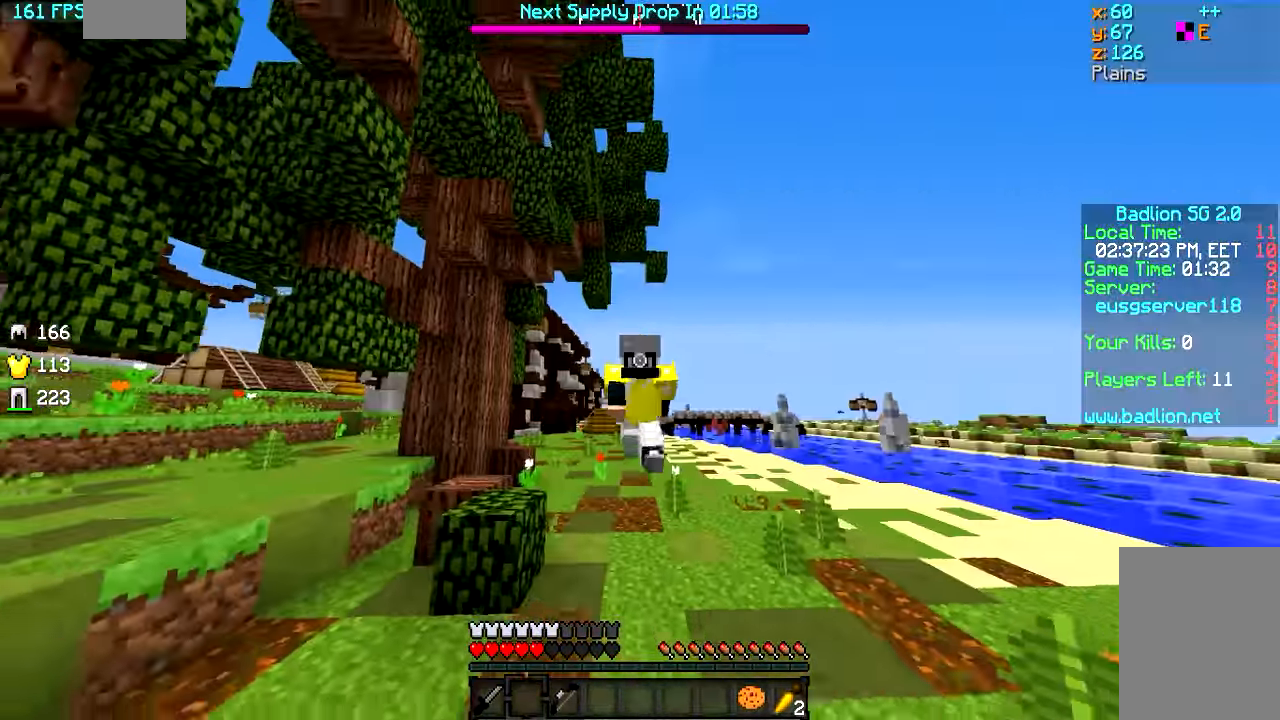
{"keys": ["w"], "mouse": [], "events": []}
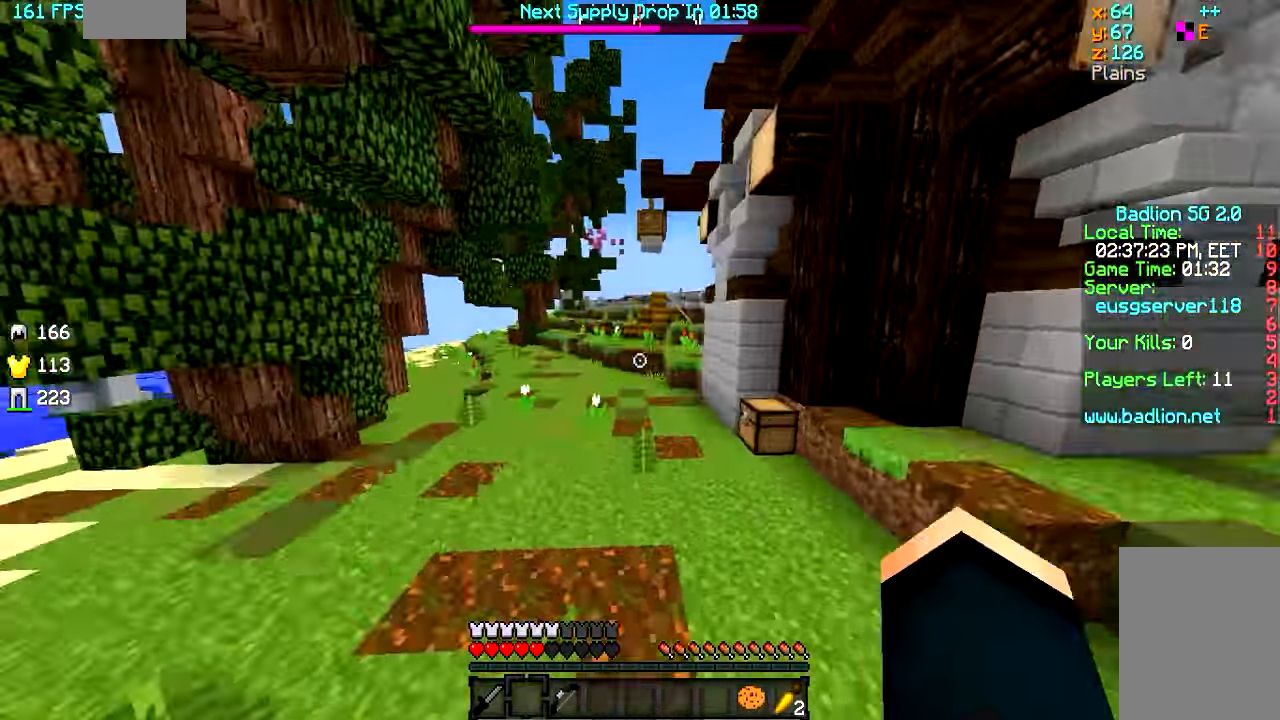
{"keys": ["a", "s"], "mouse": [], "events": [[83, "a", "down"], [183, "w", "up"], [433, "s", "down"]]}